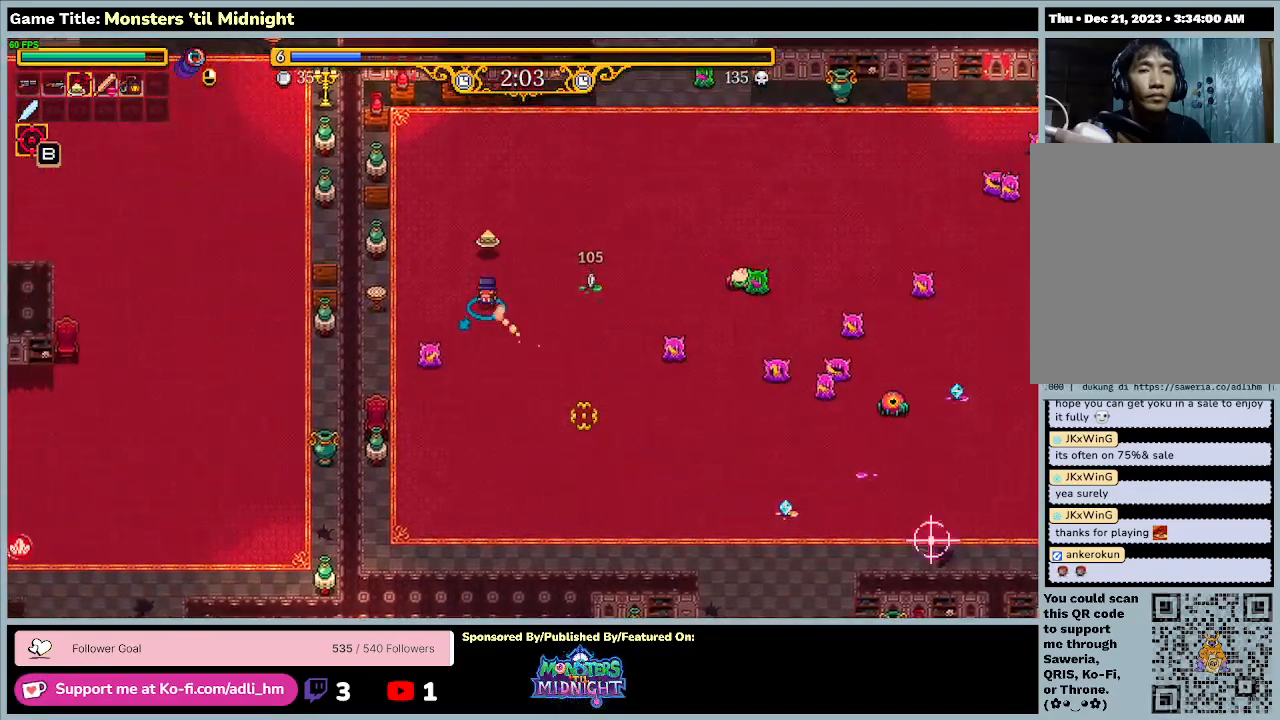
Gameplay with keyboard; each line is a JSON object with the keys held at the frame after it. "events" lists presses ("down") and releases ("up") of "0", "1", "2", "3", "4", "5", "6", "7", "8", "9", "a", "alt", "b", "c", "caps_lock", "ctrl", "d", "down", "e", "escape", "f", "f1", "f2", "f3", "f4", "f5", "f6", "f7", "f8", "g", "h", "i", "j", "k", "l", "left", "m", "minus", "n", "o", "p", "q", "r", "return", "right", "s", "shift", "space", "t", "tab", "u", "up", "v", "w", "x", "y" and "z" between this image and that frame as [ms after this image, input, new state], when the widget could be followed in between. No other keys are recorded. Mouse input is not recorded.
{"keys": ["d", "w"], "events": [[233, "a", "up"], [367, "d", "down"]]}
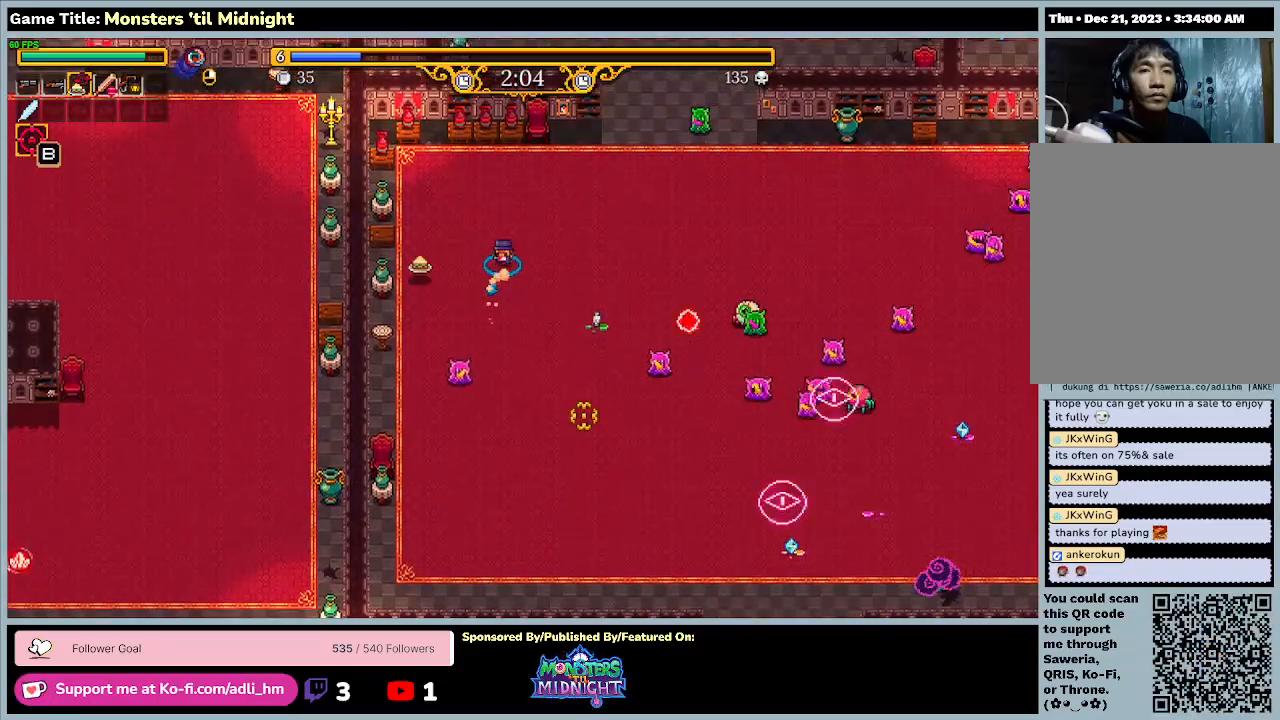
{"keys": ["d", "w"], "events": []}
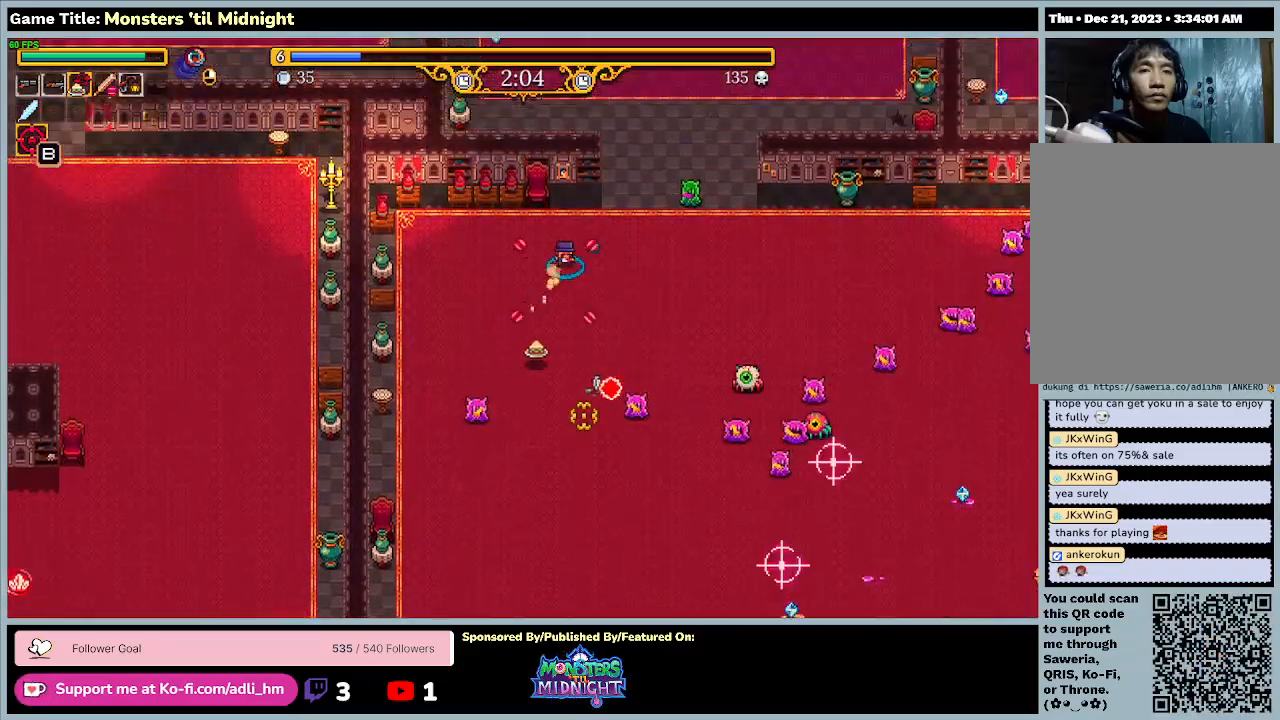
{"keys": ["d", "w"], "events": []}
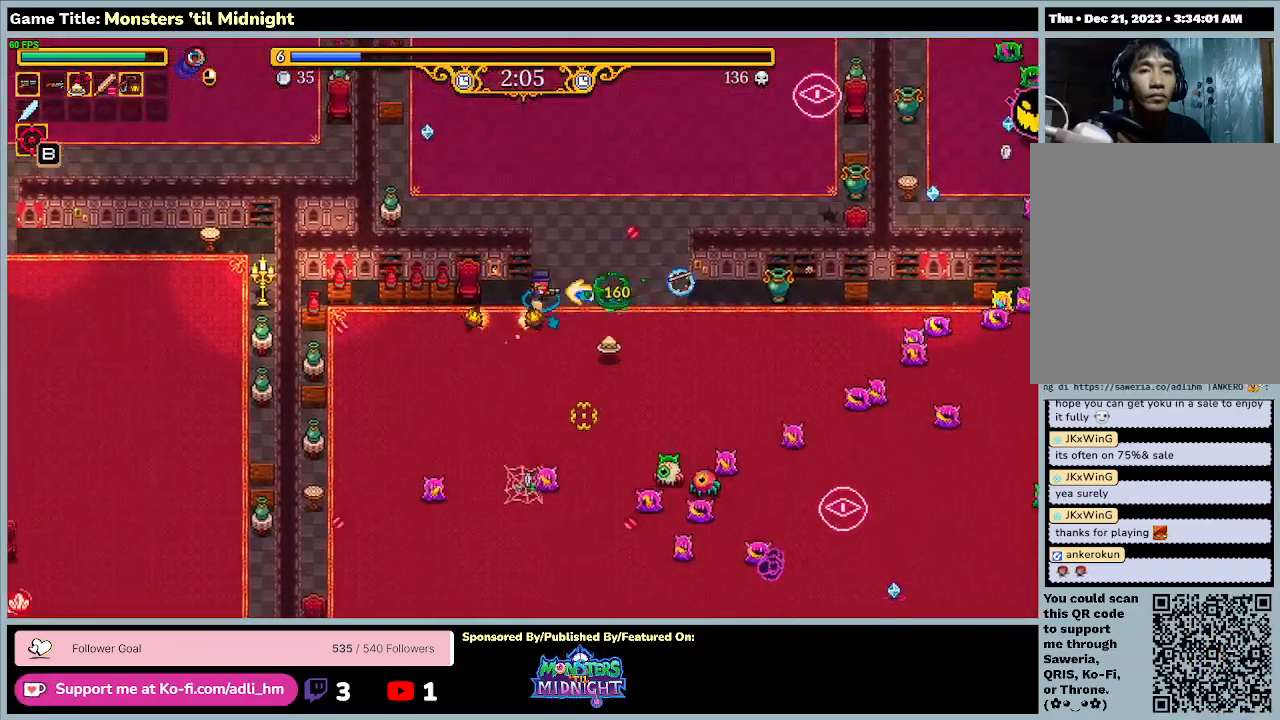
{"keys": ["a", "w"], "events": [[133, "d", "up"], [467, "a", "down"]]}
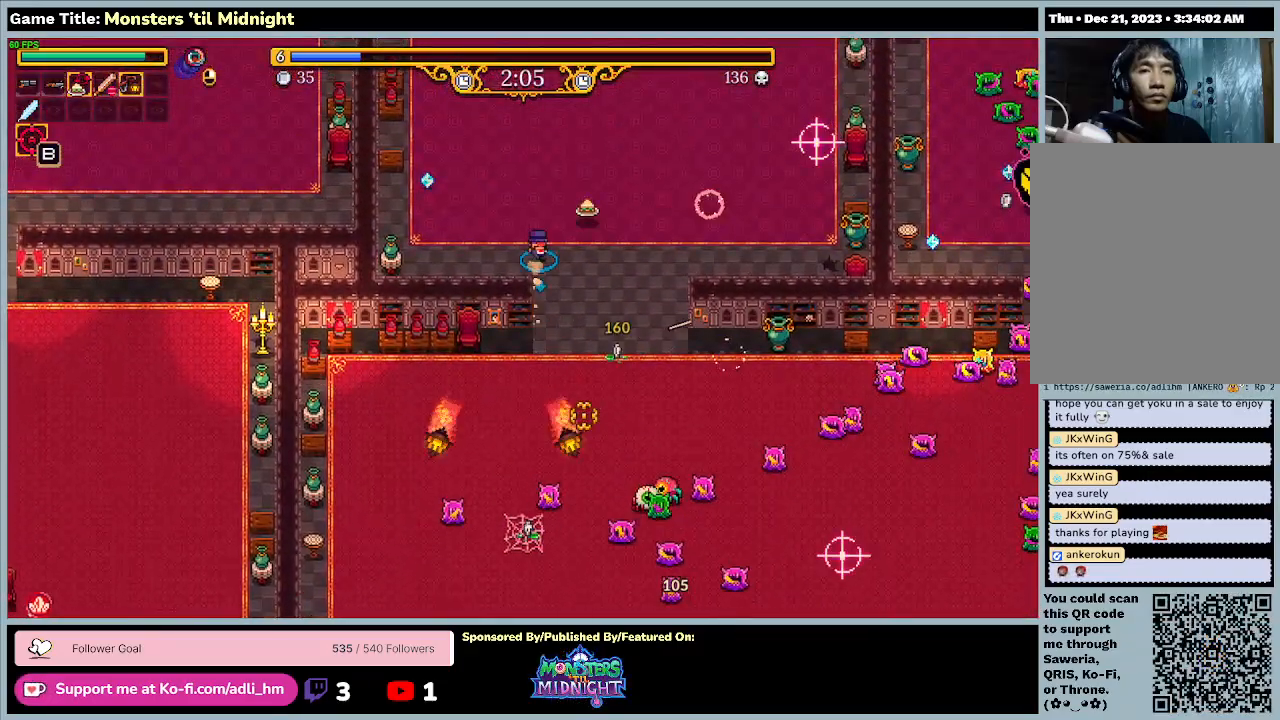
{"keys": ["a", "w"], "events": []}
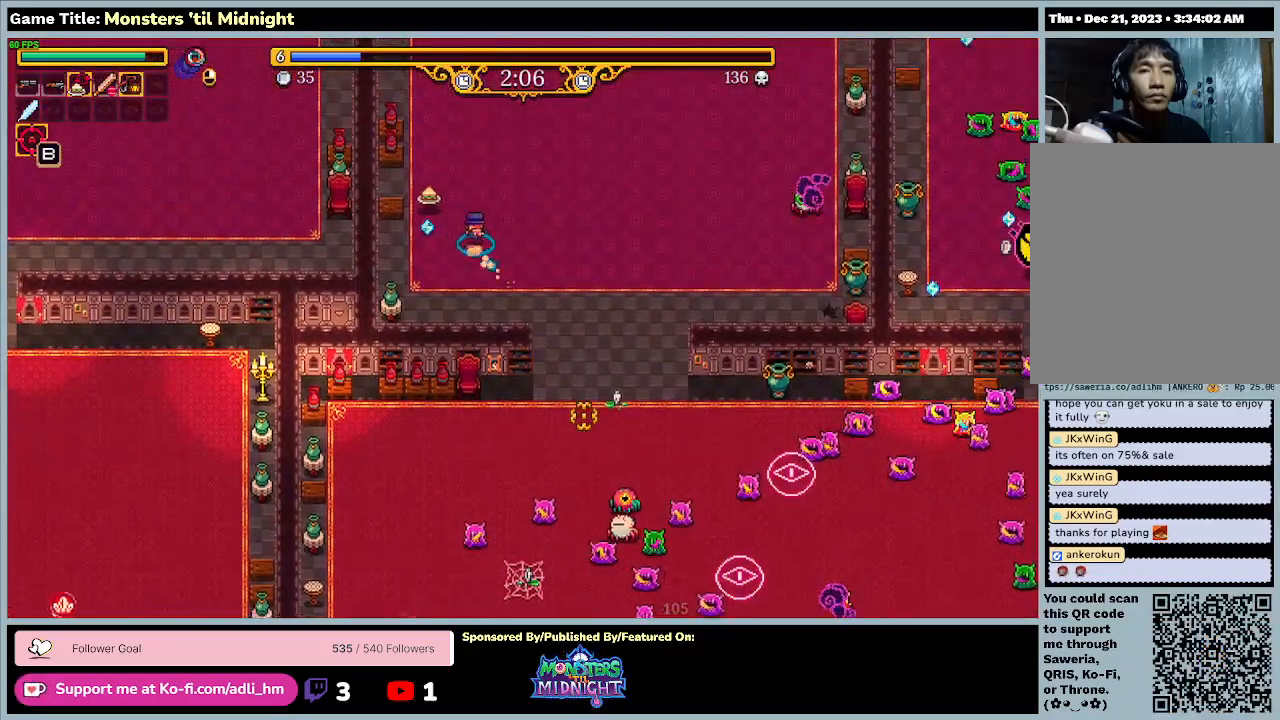
{"keys": ["d", "w"], "events": [[233, "d", "down"], [500, "a", "up"]]}
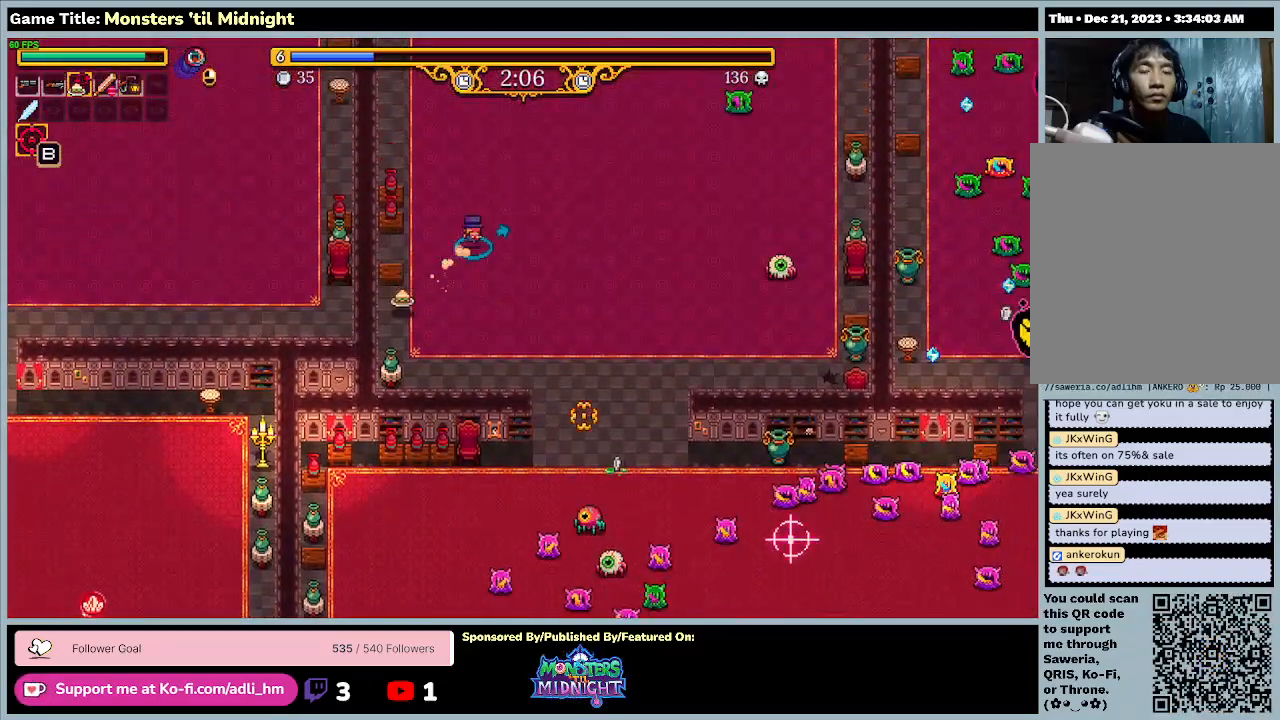
{"keys": ["d", "w"], "events": []}
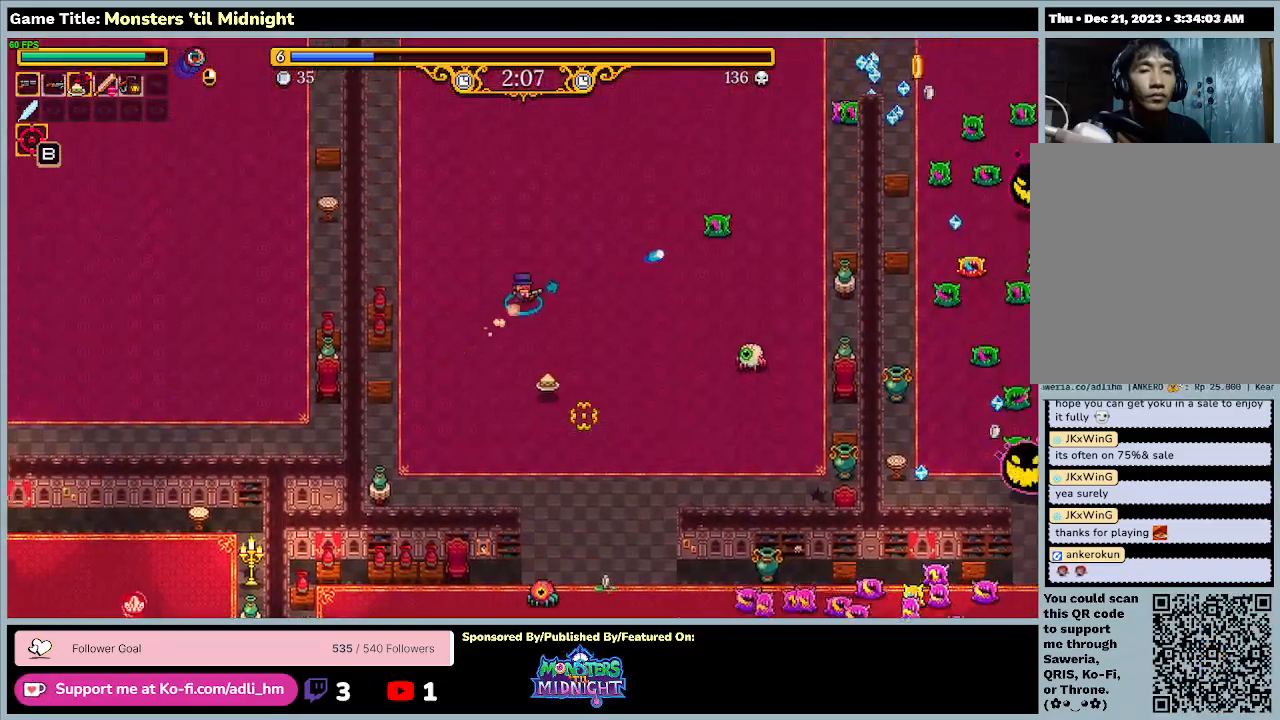
{"keys": ["d", "w"], "events": []}
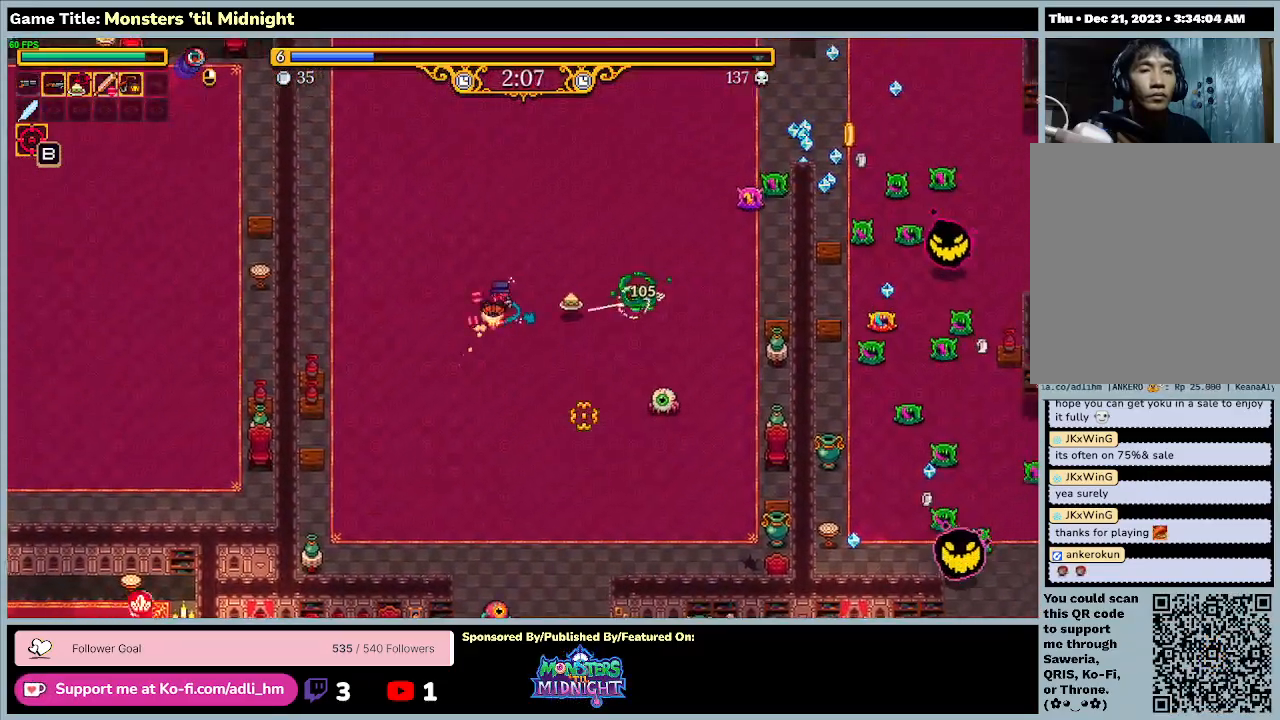
{"keys": ["d", "w"], "events": []}
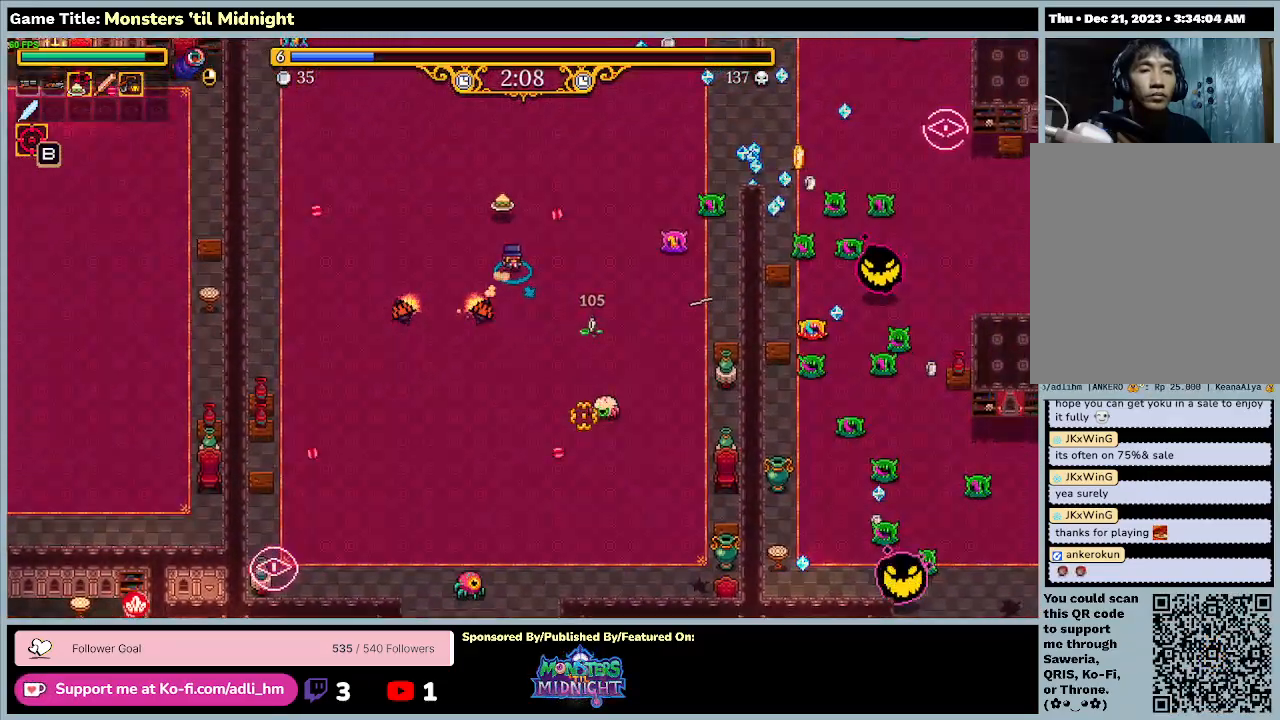
{"keys": ["d", "w"], "events": []}
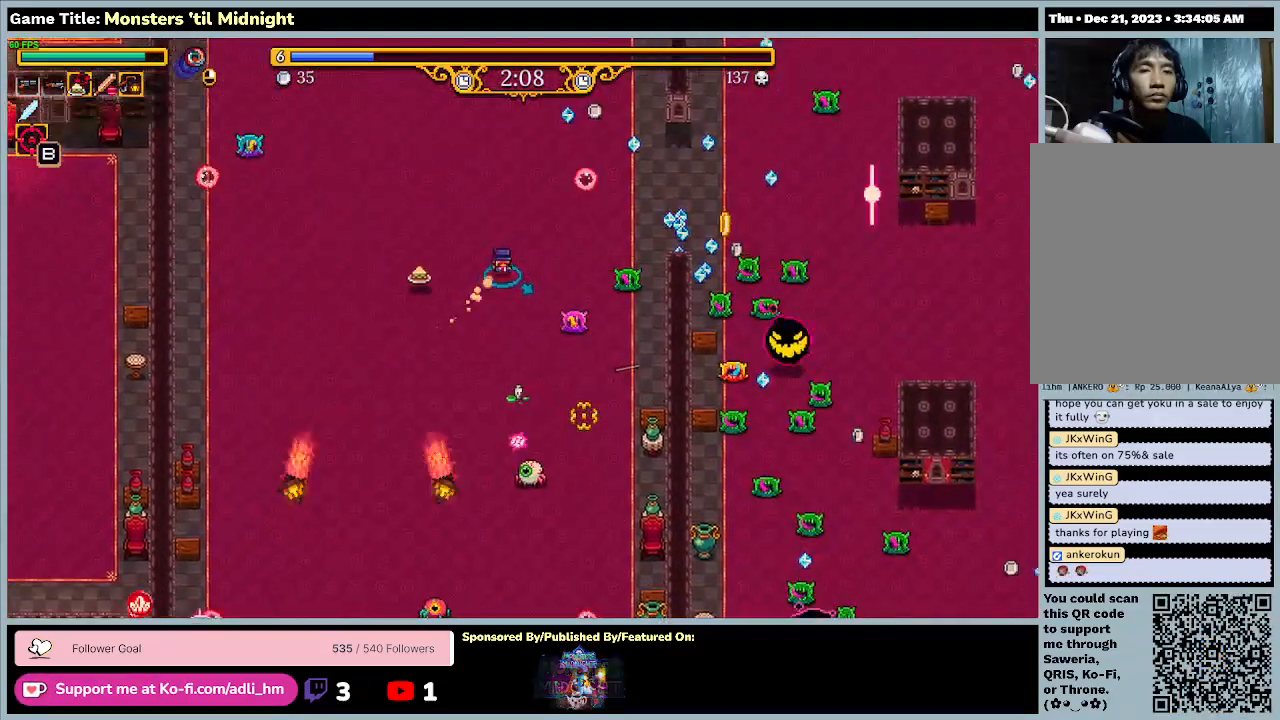
{"keys": ["d", "w"], "events": []}
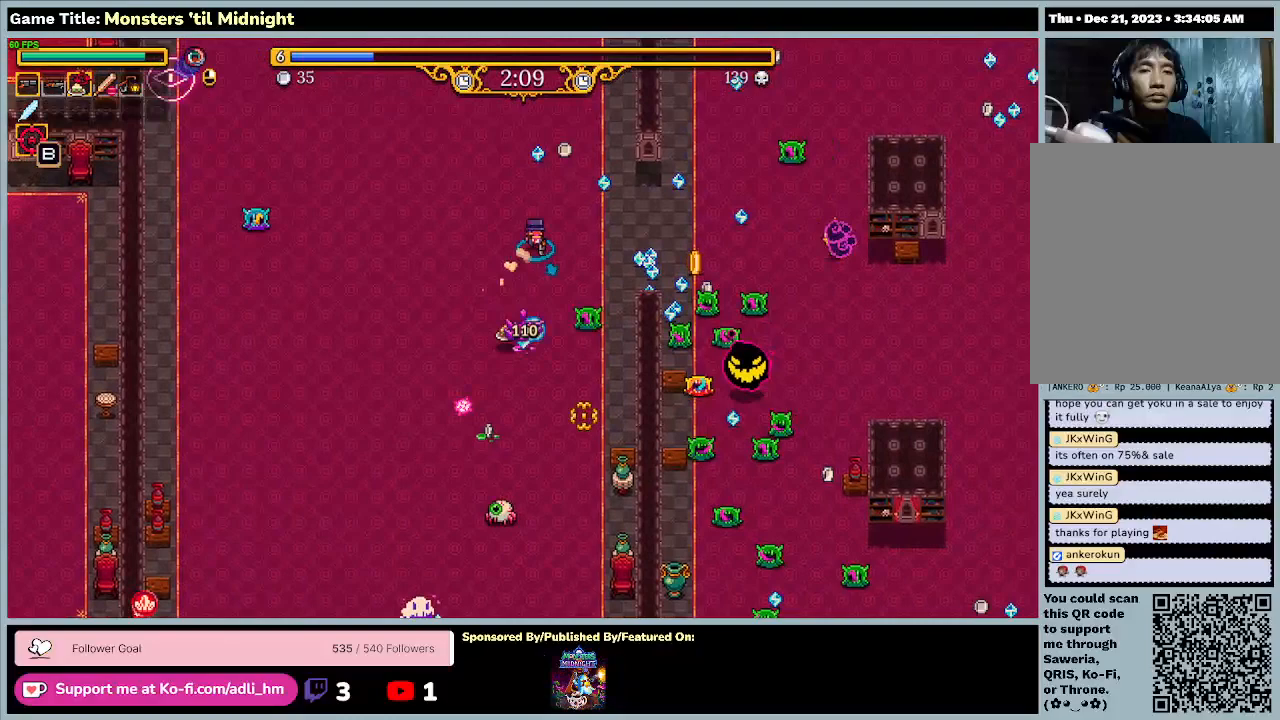
{"keys": ["d"], "events": [[200, "w", "up"]]}
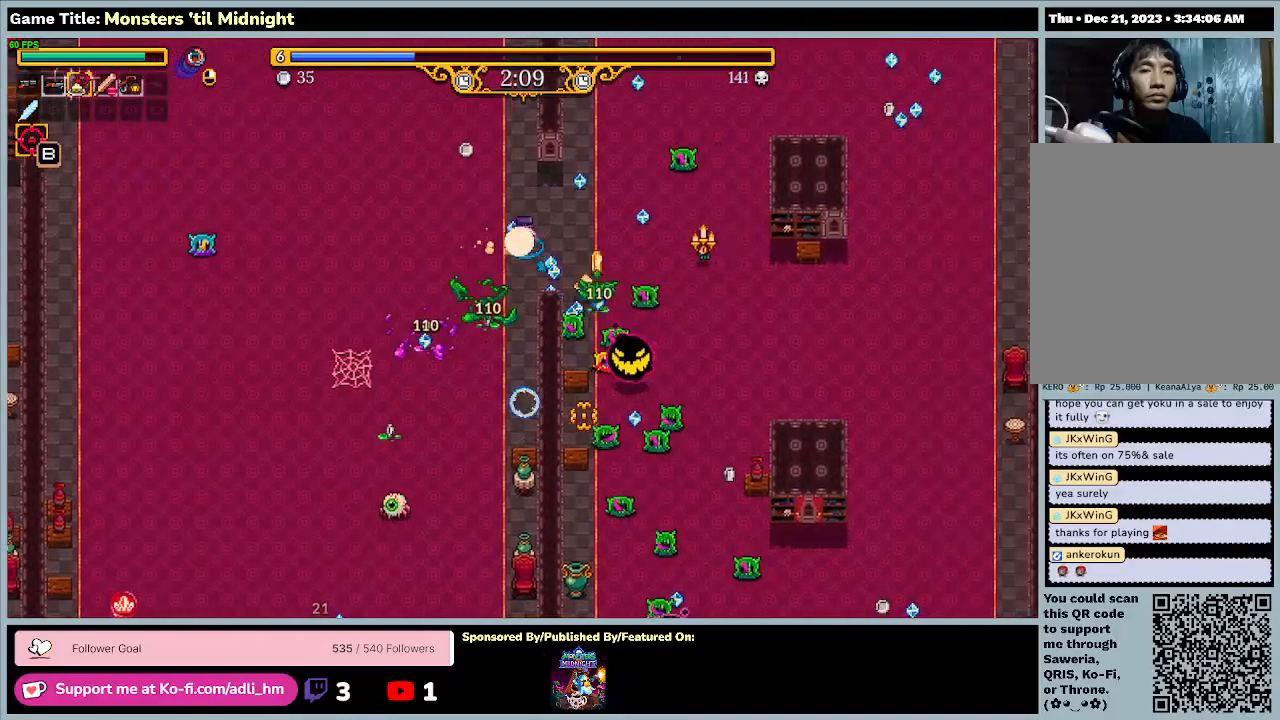
{"keys": ["d", "s"], "events": [[33, "s", "down"]]}
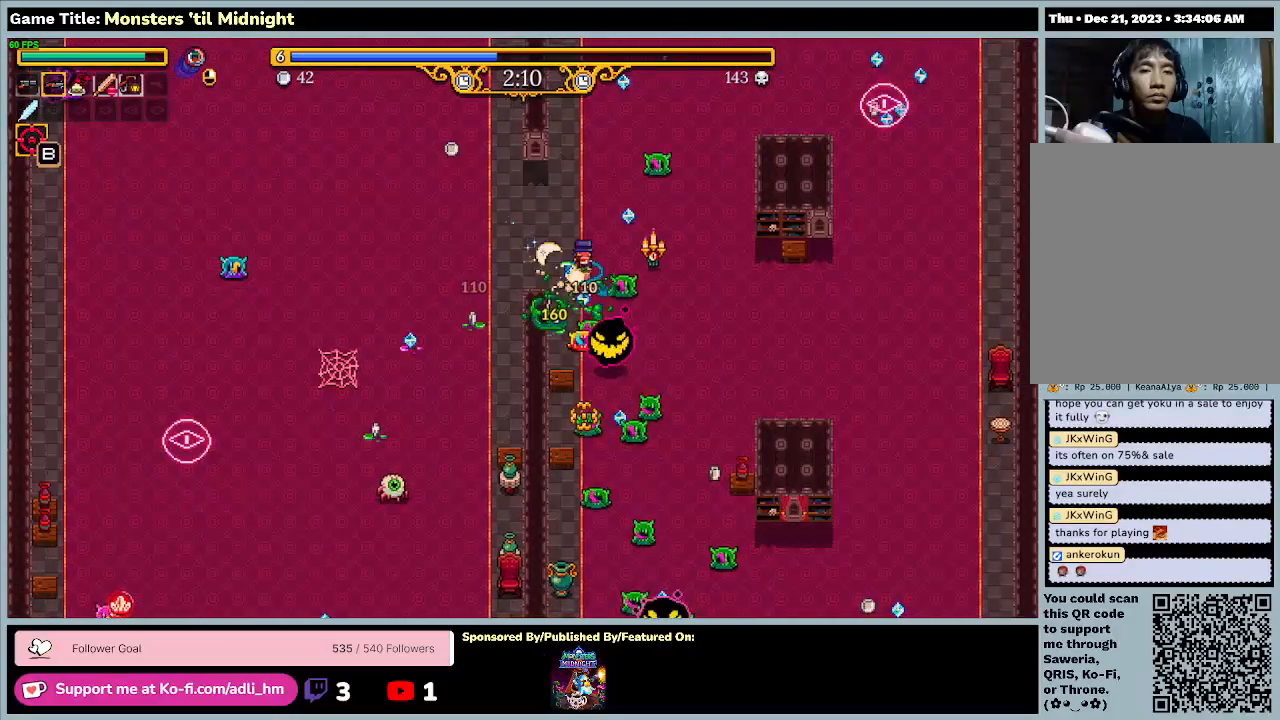
{"keys": ["d", "w"], "events": [[33, "w", "down"], [100, "s", "up"]]}
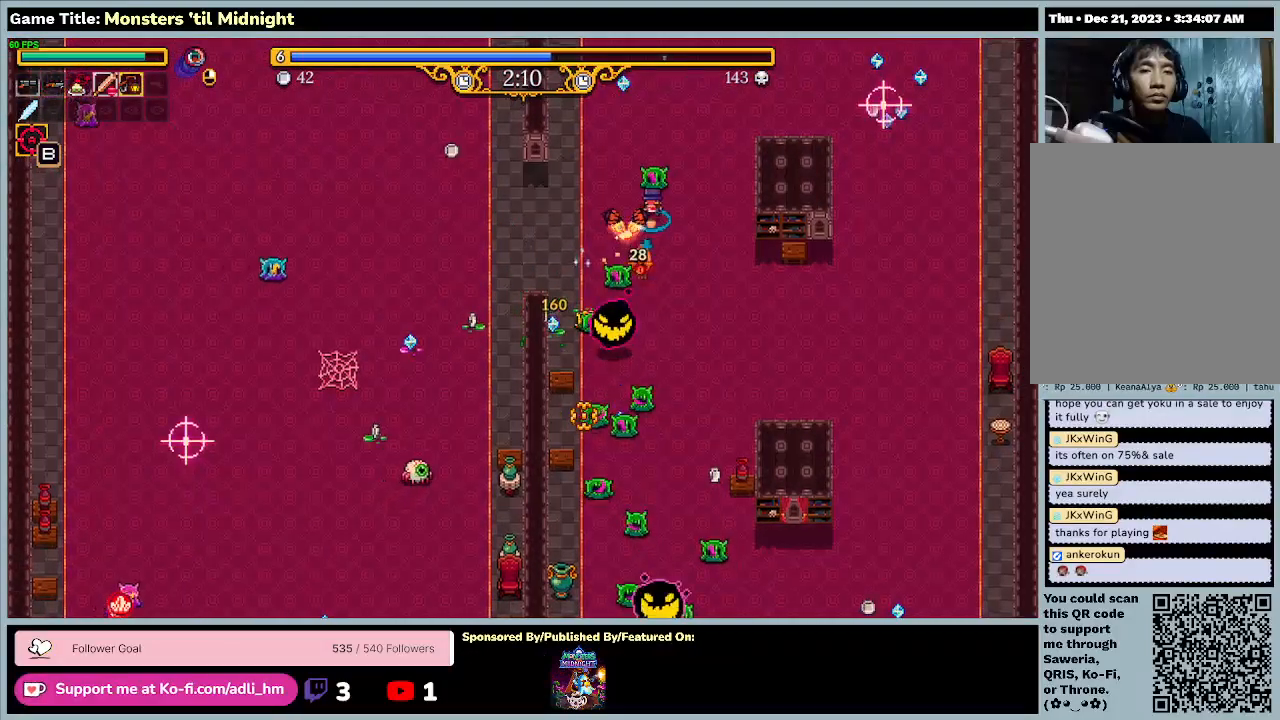
{"keys": ["a", "w"], "events": [[67, "a", "down"], [233, "d", "up"]]}
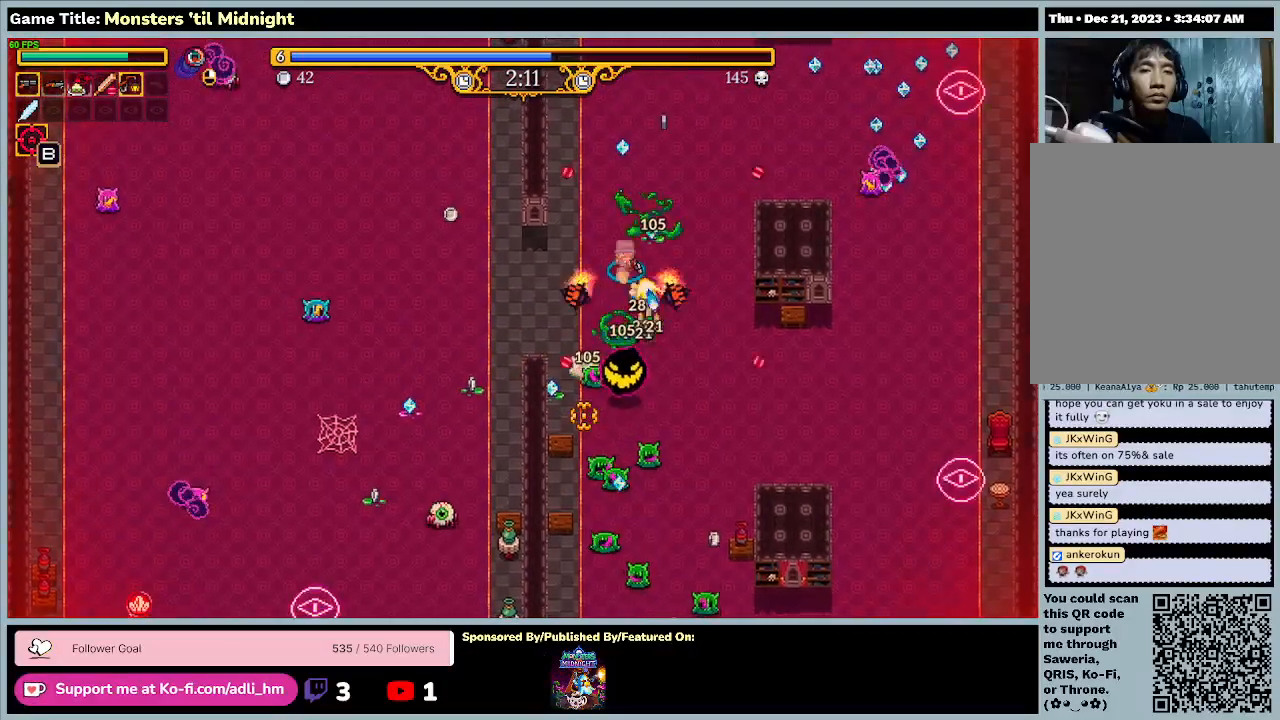
{"keys": ["d", "w"], "events": [[333, "d", "down"], [500, "a", "up"]]}
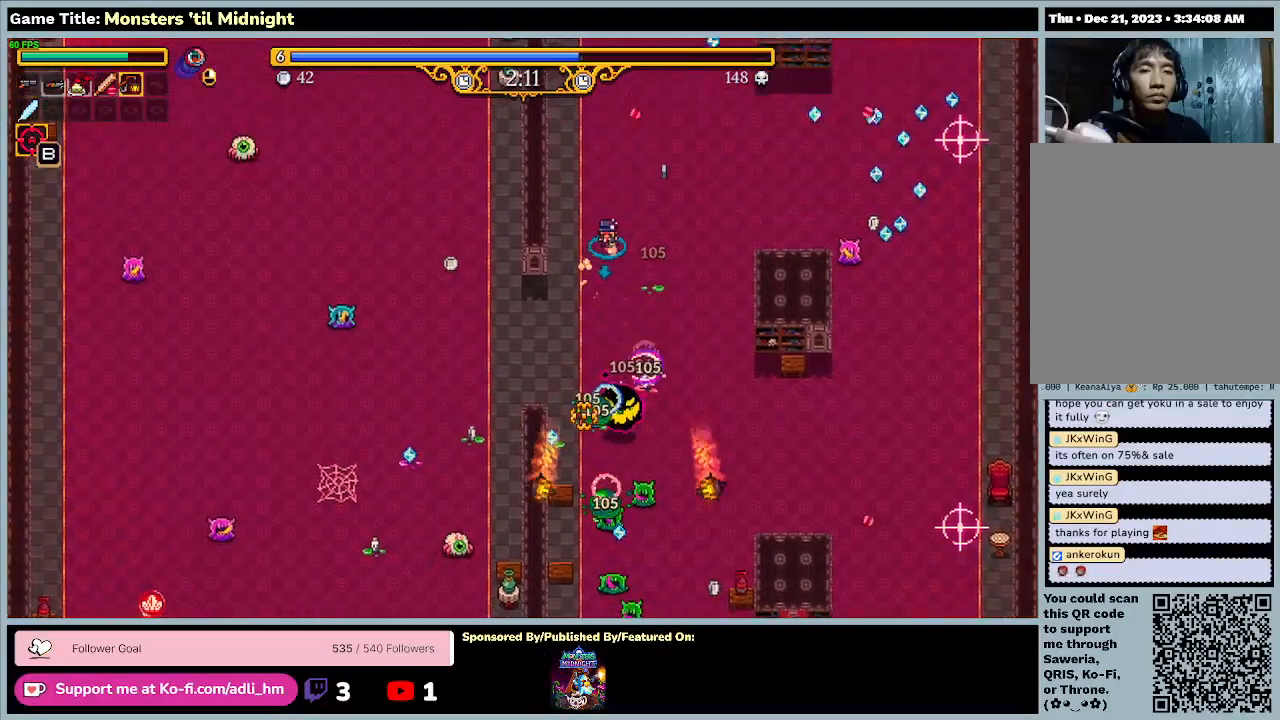
{"keys": ["d", "w"], "events": []}
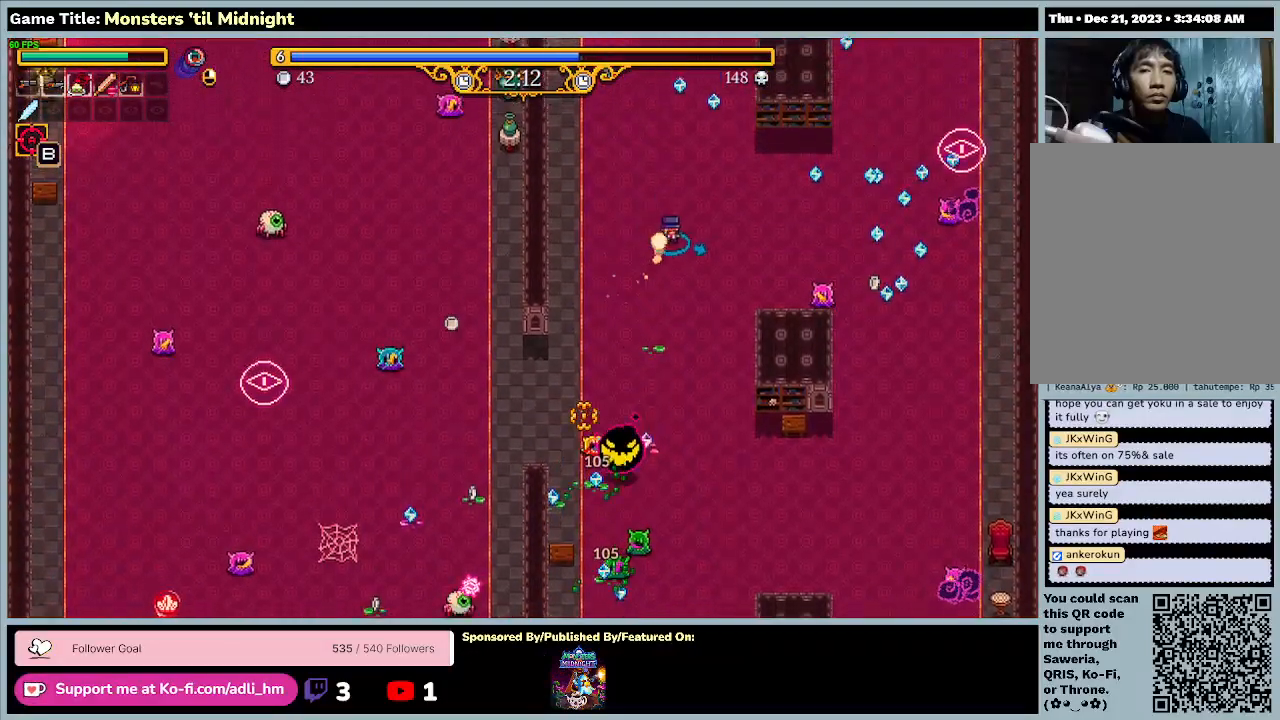
{"keys": ["d"], "events": [[500, "w", "up"]]}
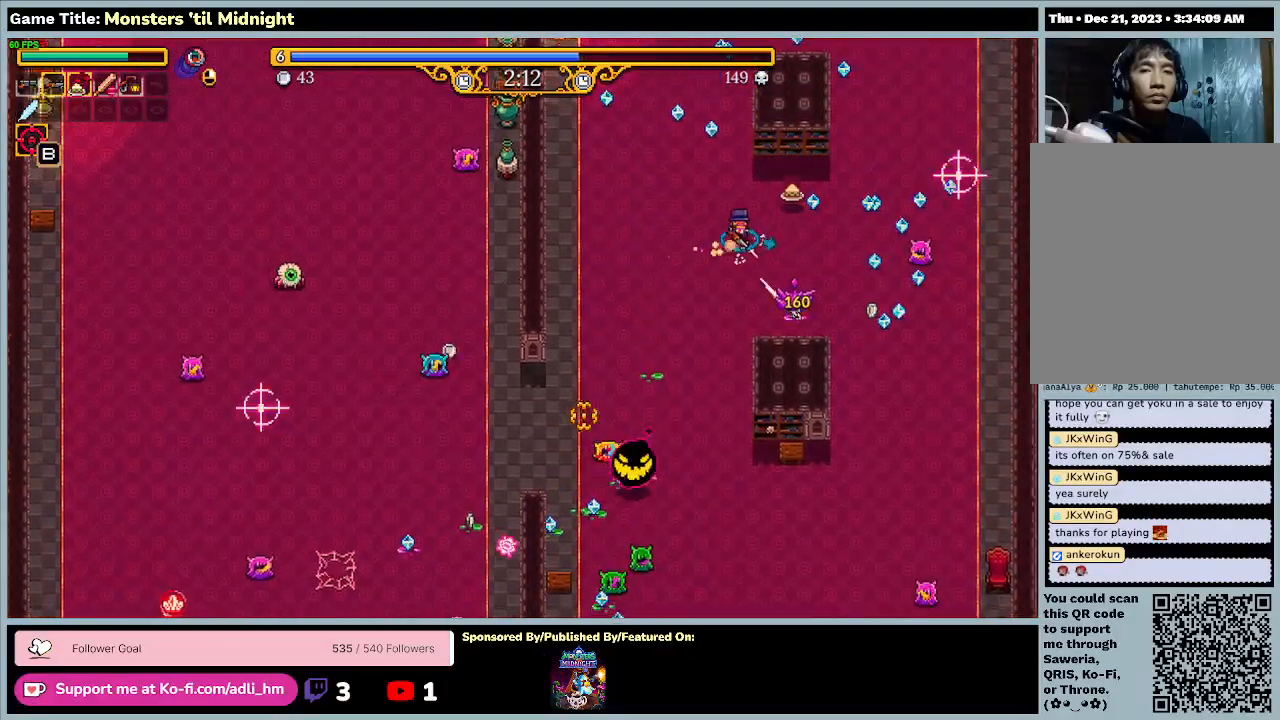
{"keys": ["d", "s"], "events": [[67, "s", "down"]]}
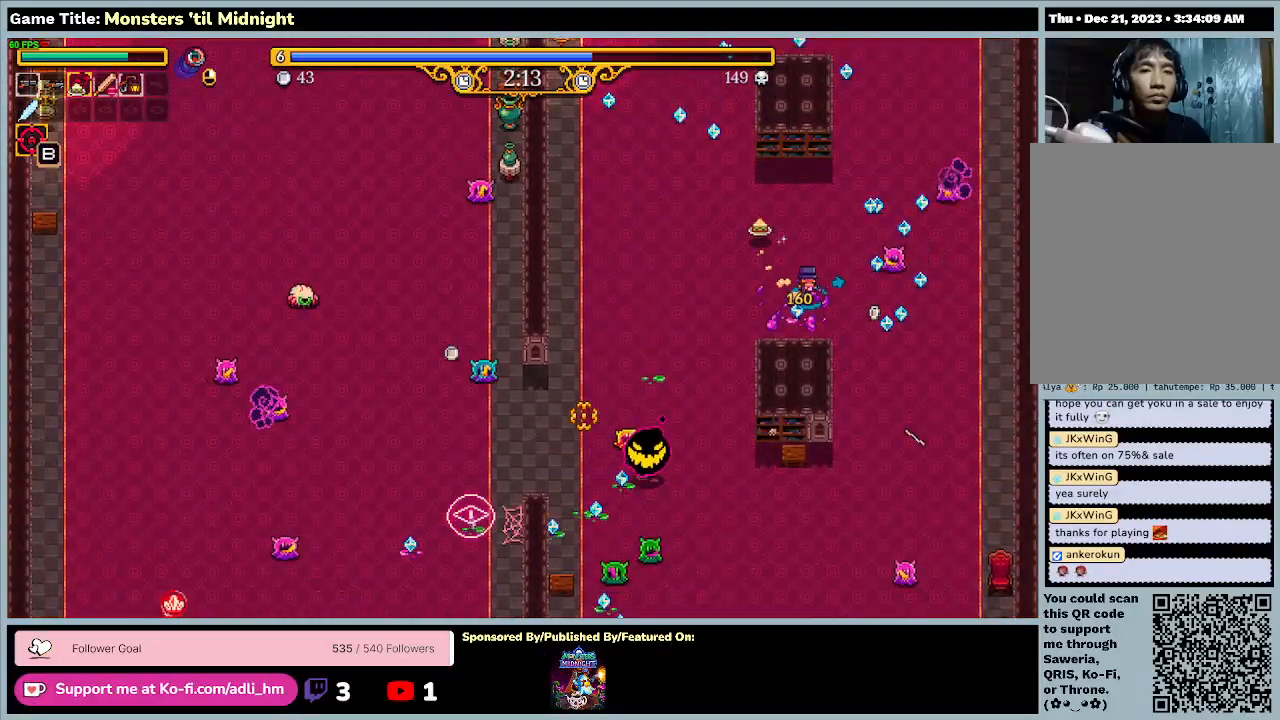
{"keys": ["d", "s"], "events": []}
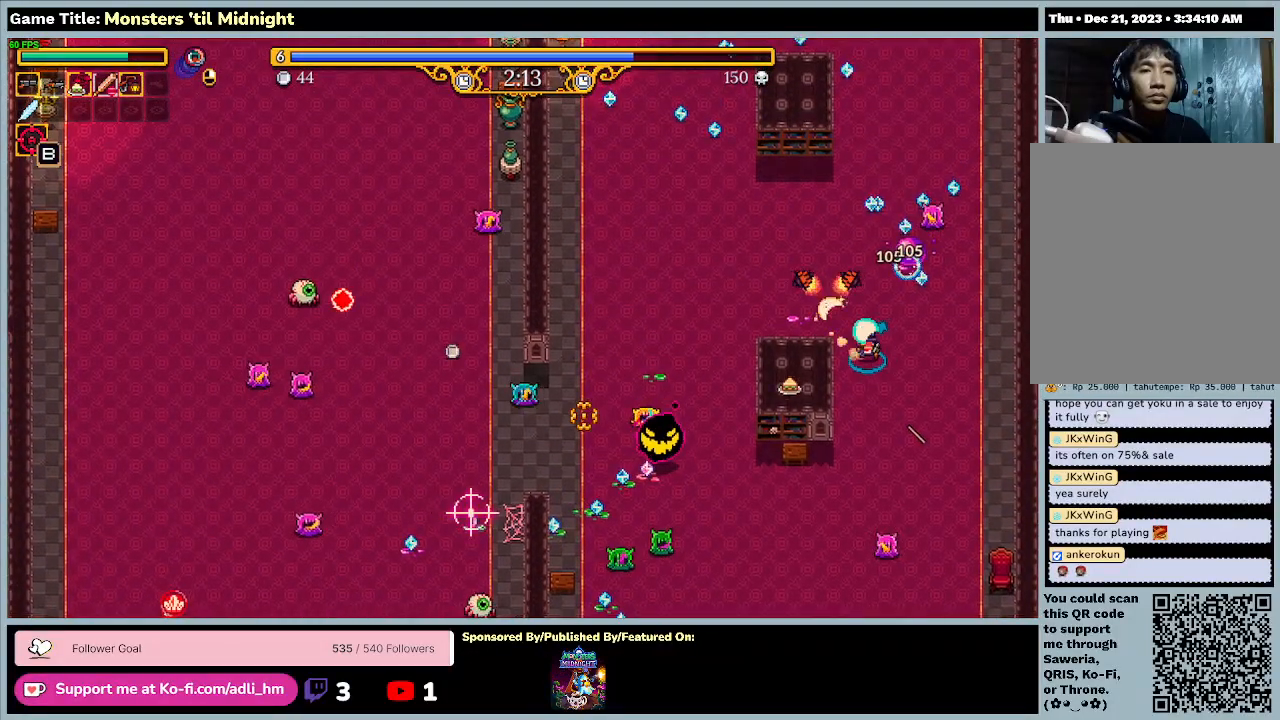
{"keys": ["d", "w"], "events": [[167, "s", "up"], [233, "w", "down"]]}
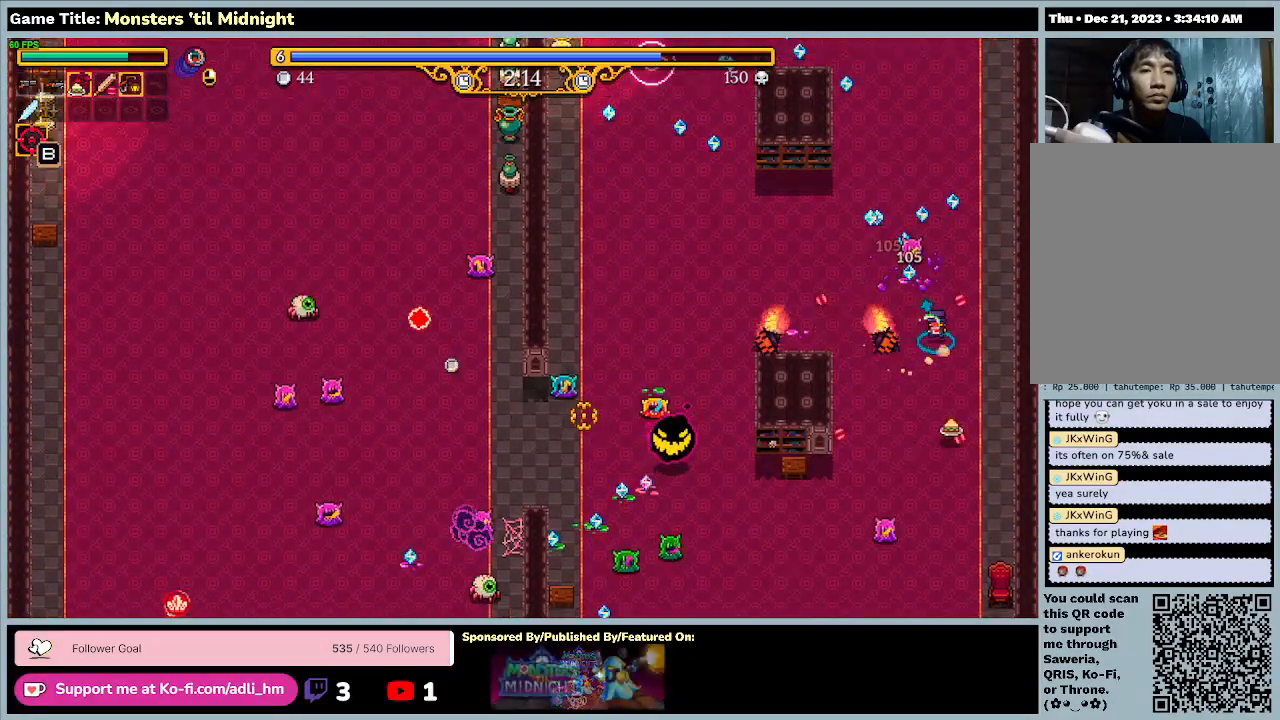
{"keys": ["a", "w"], "events": [[100, "a", "down"], [167, "d", "up"]]}
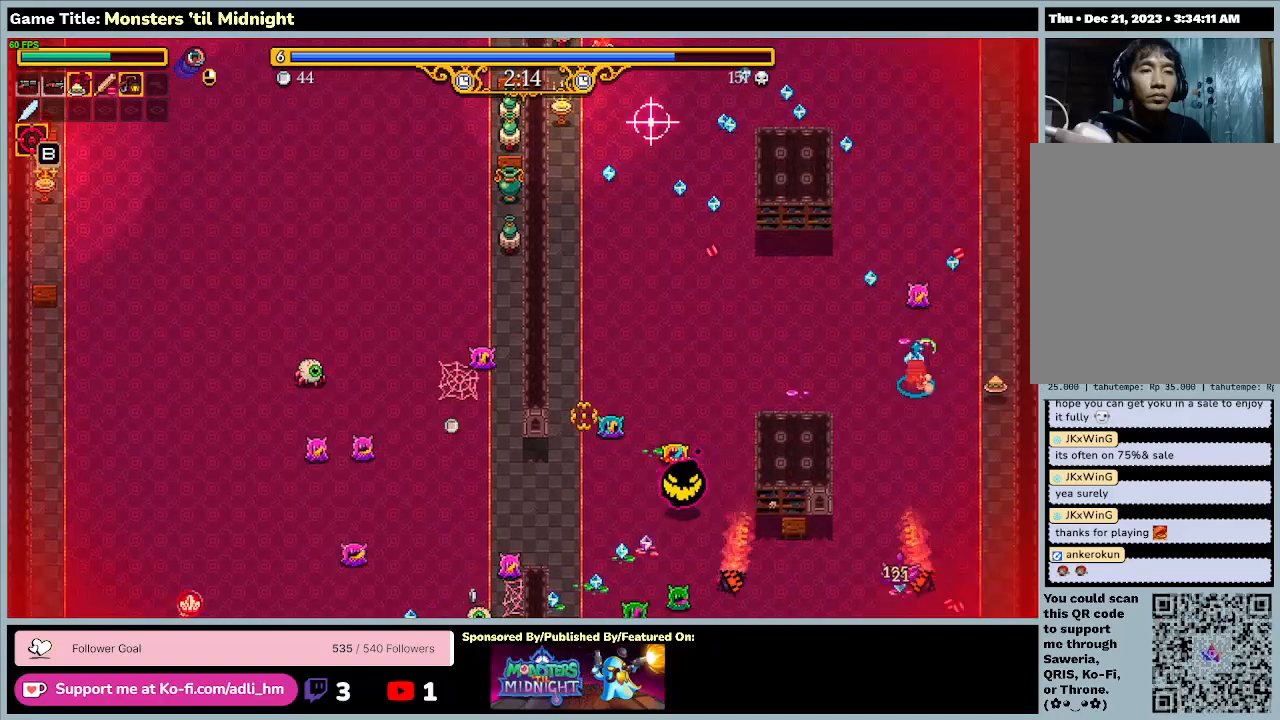
{"keys": ["a", "d", "w"], "events": [[433, "d", "down"]]}
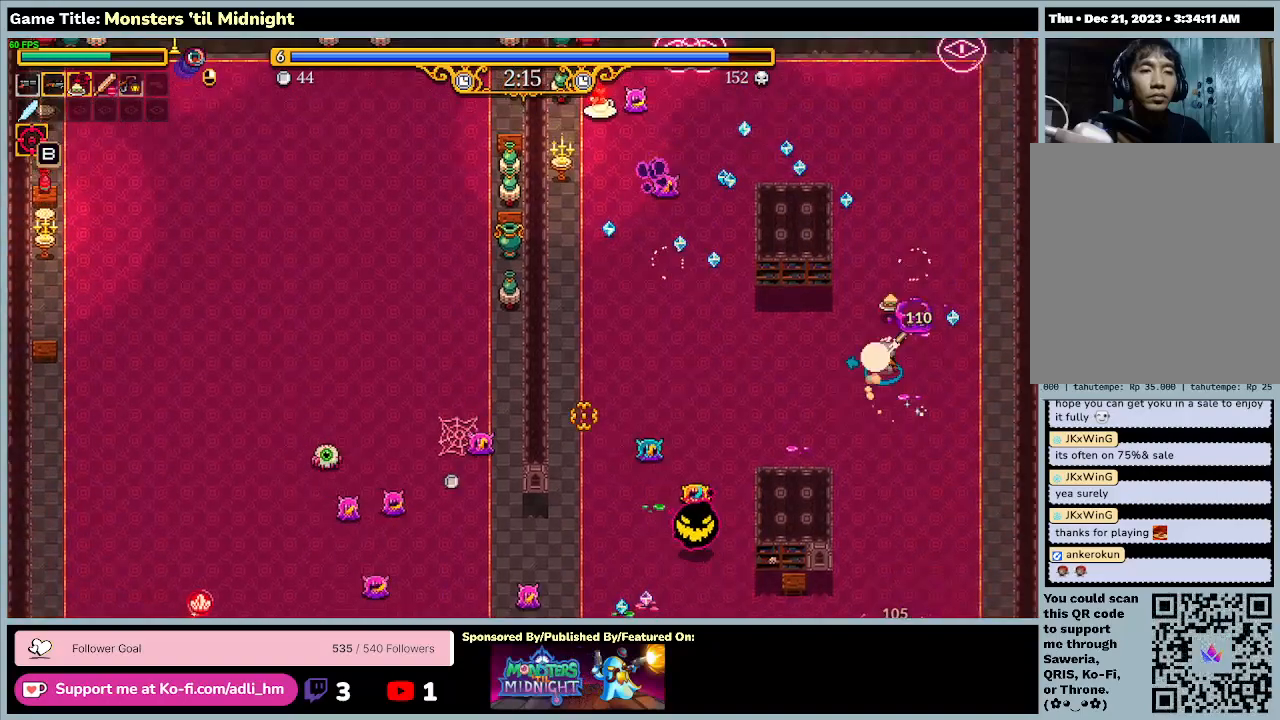
{"keys": ["d"], "events": [[33, "a", "up"], [467, "w", "up"]]}
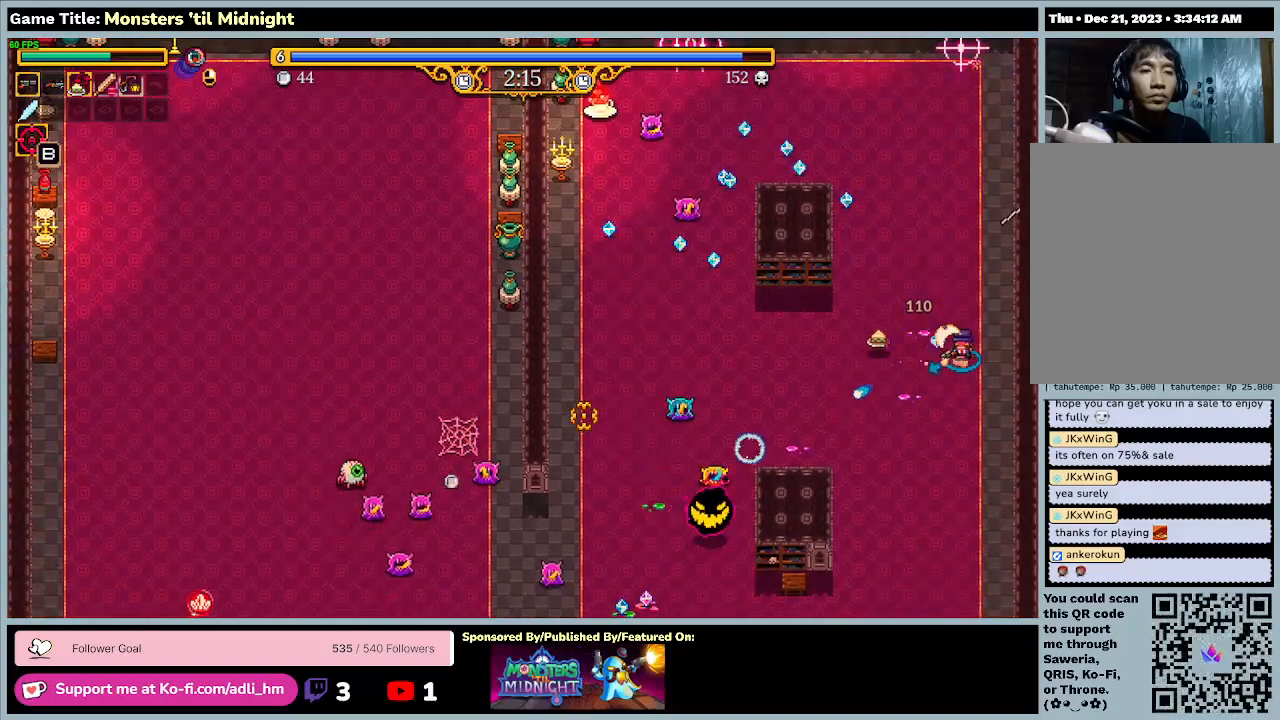
{"keys": ["a", "w"], "events": [[33, "w", "down"], [200, "a", "down"], [467, "d", "up"]]}
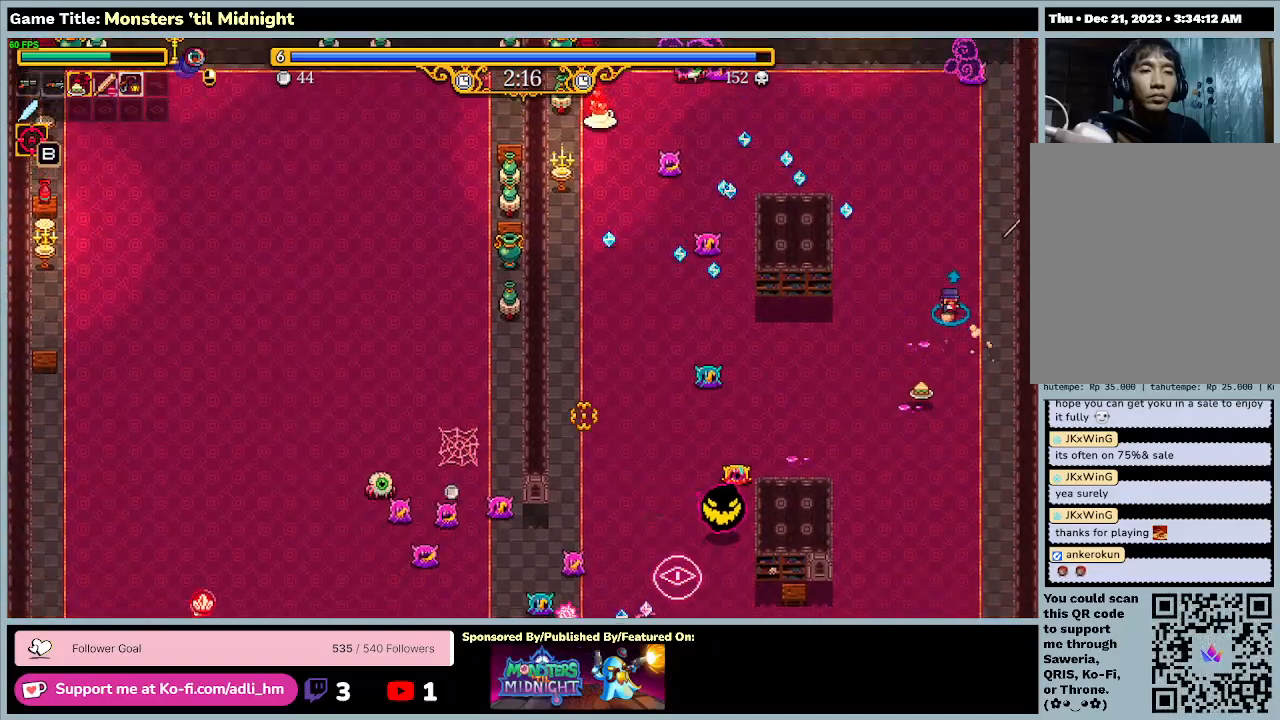
{"keys": ["a", "w"], "events": []}
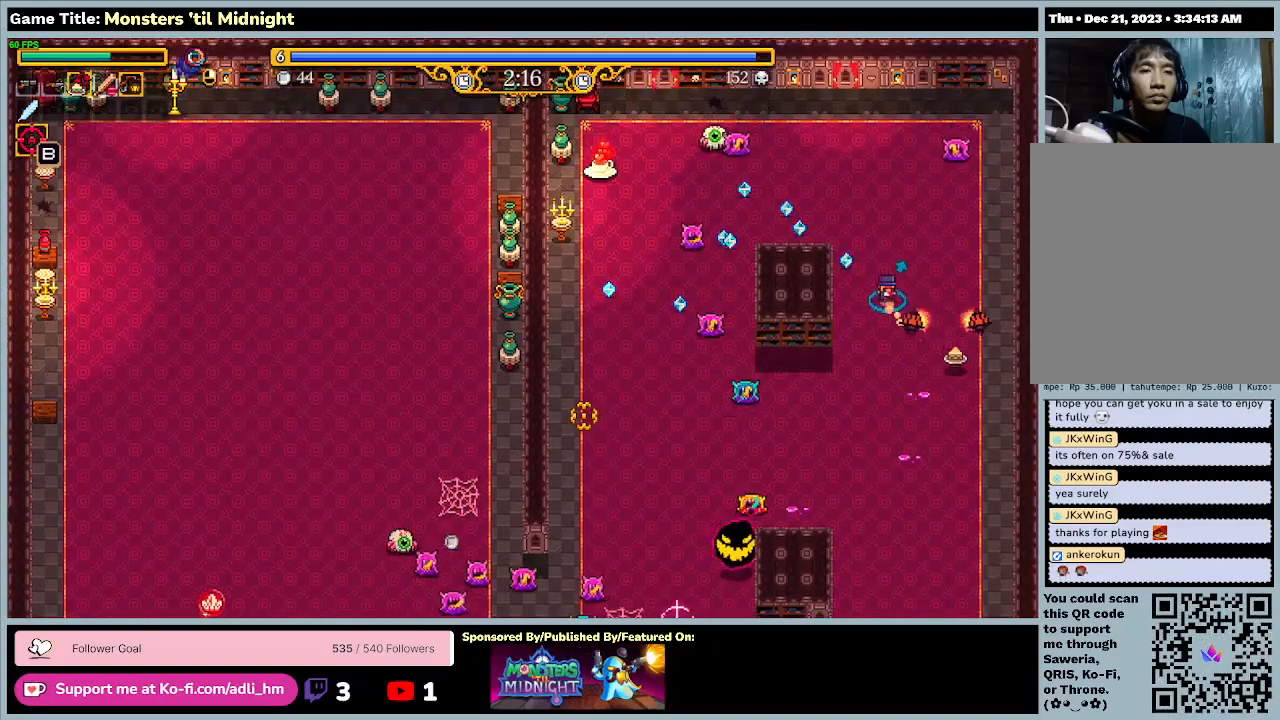
{"keys": ["a"], "events": [[433, "w", "up"]]}
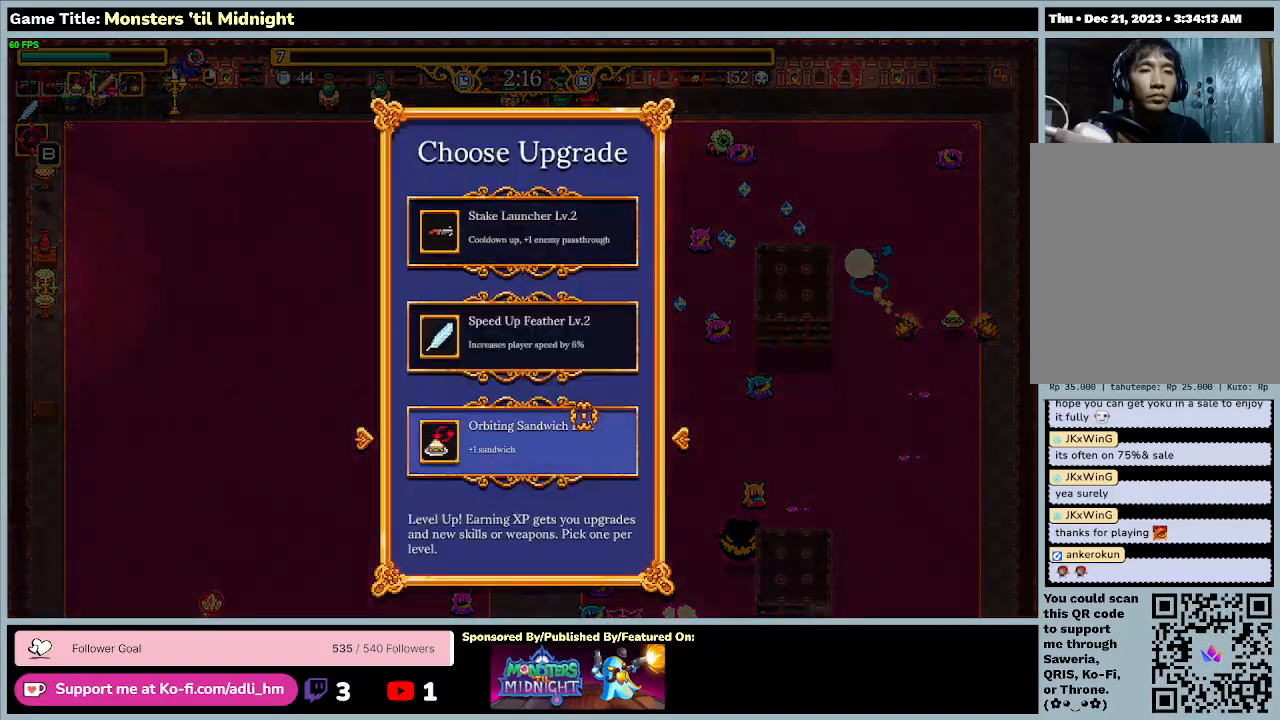
{"keys": ["a"], "events": []}
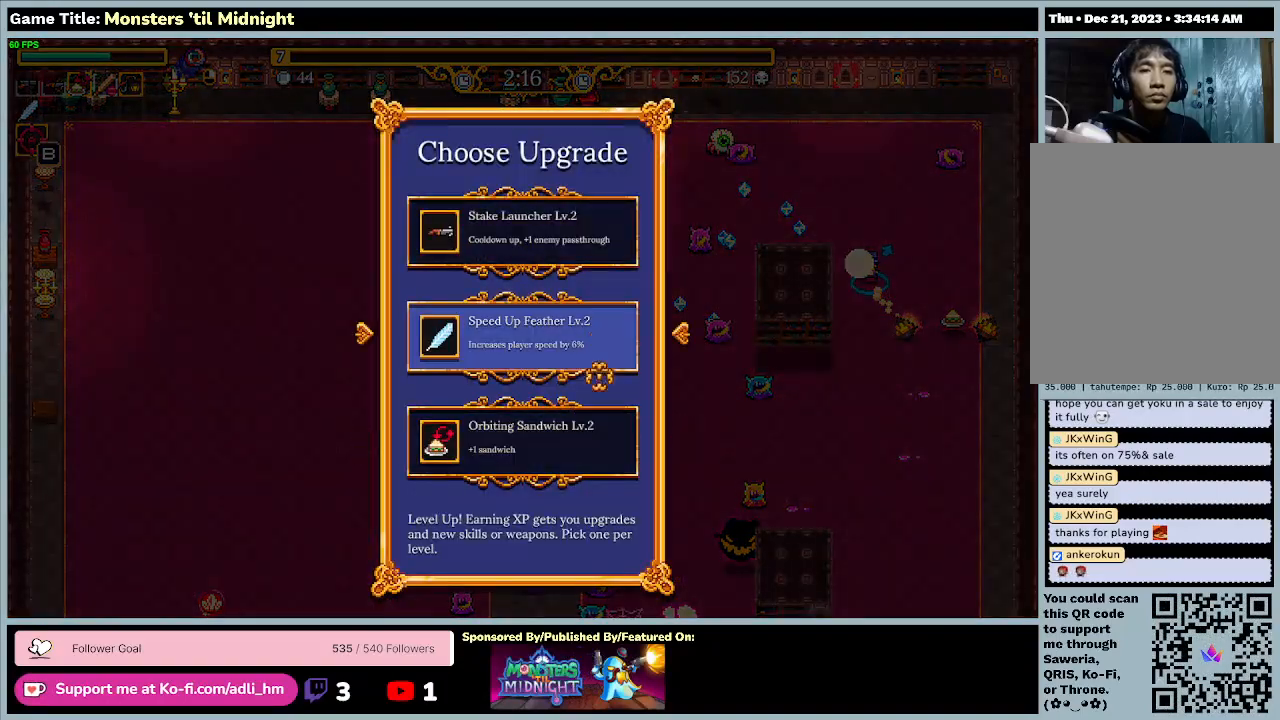
{"keys": [], "events": [[33, "a", "up"]]}
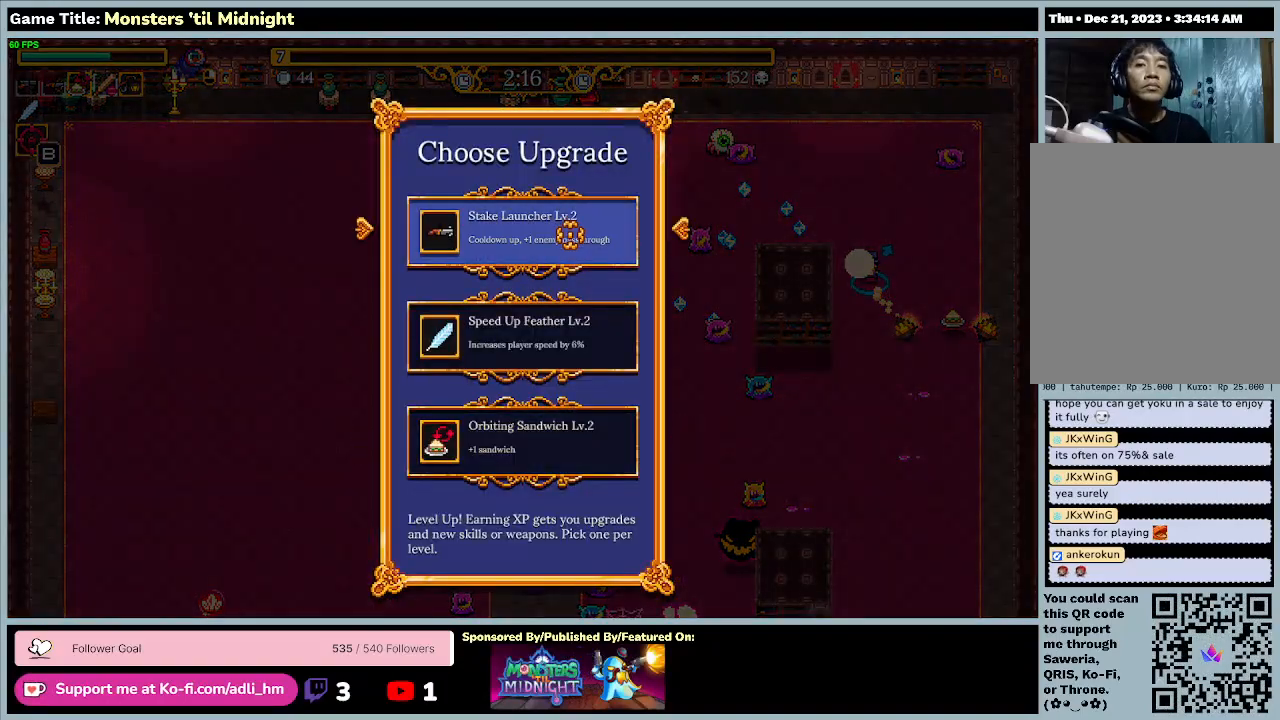
{"keys": [], "events": []}
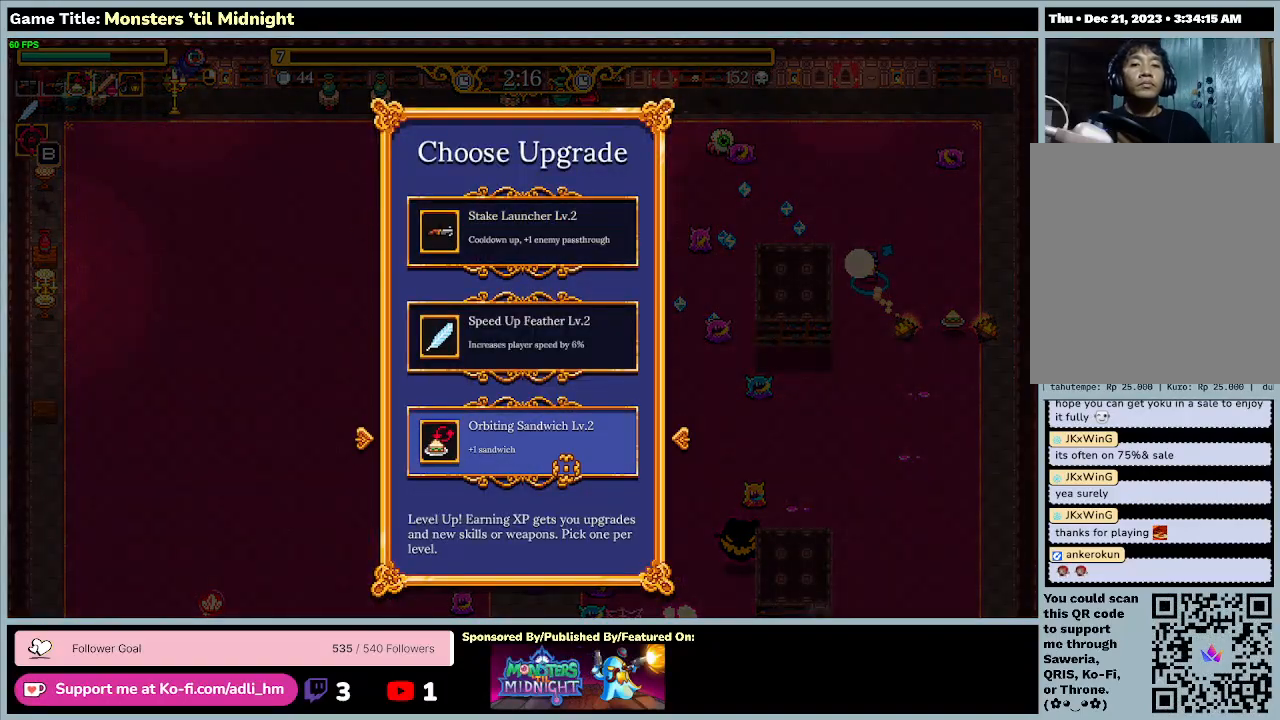
{"keys": [], "events": []}